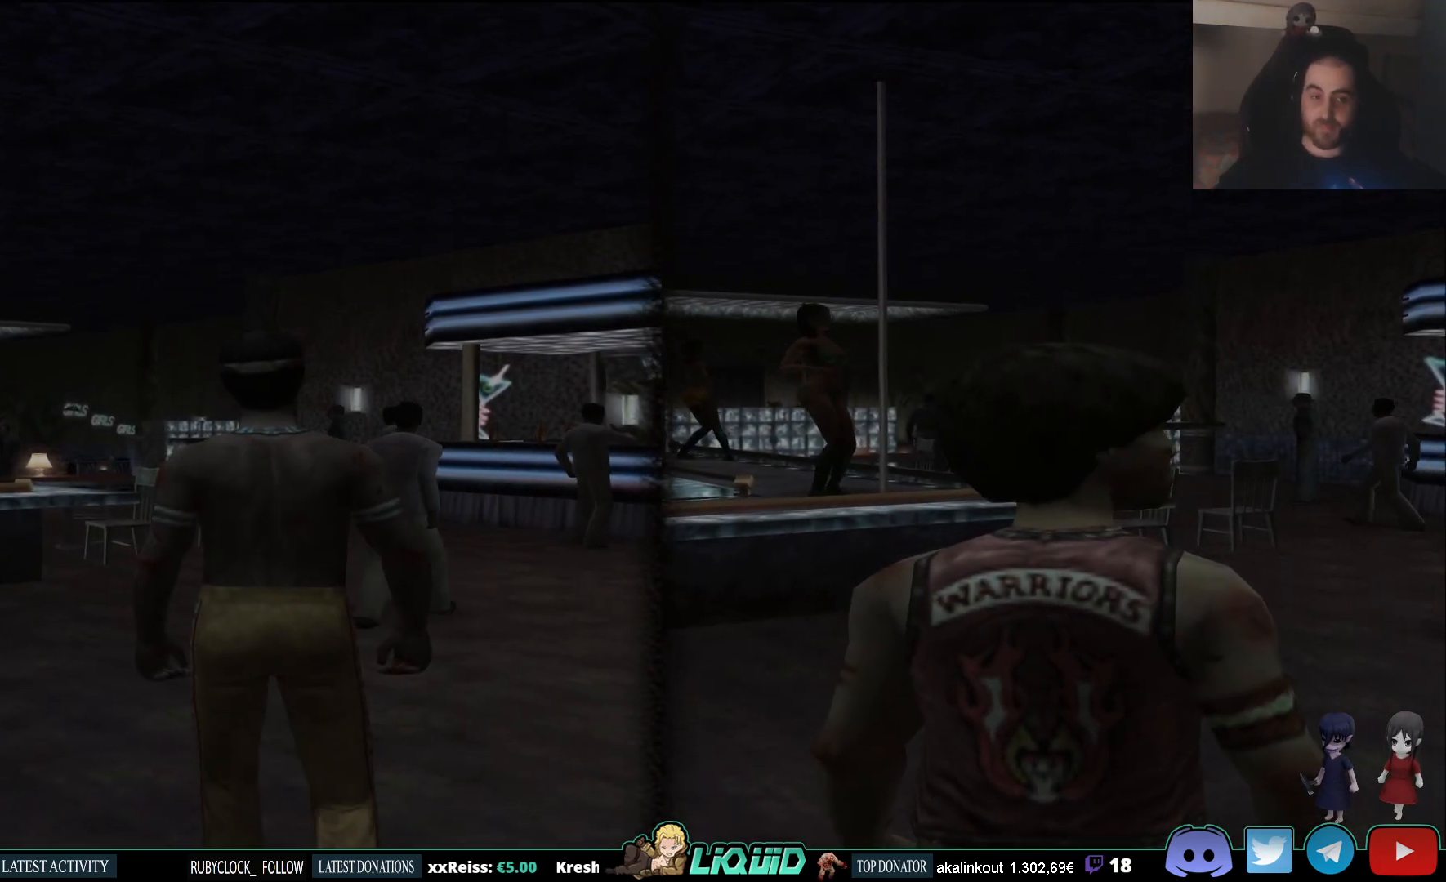
Gameplay with a controller (PlayStation layout); each line is a JSON object with the inputs held at the frame after it. "events" lists button and stick changes between this image and that frame as [ms after this image, input, new state], when the widget could be followed in between.
{"buttons": [], "left_stick": "up", "right_stick": "center", "events": [[200, "left_stick", "up-right"], [267, "right_stick", "up"], [483, "right_stick", "center"], [500, "left_stick", "up"]]}
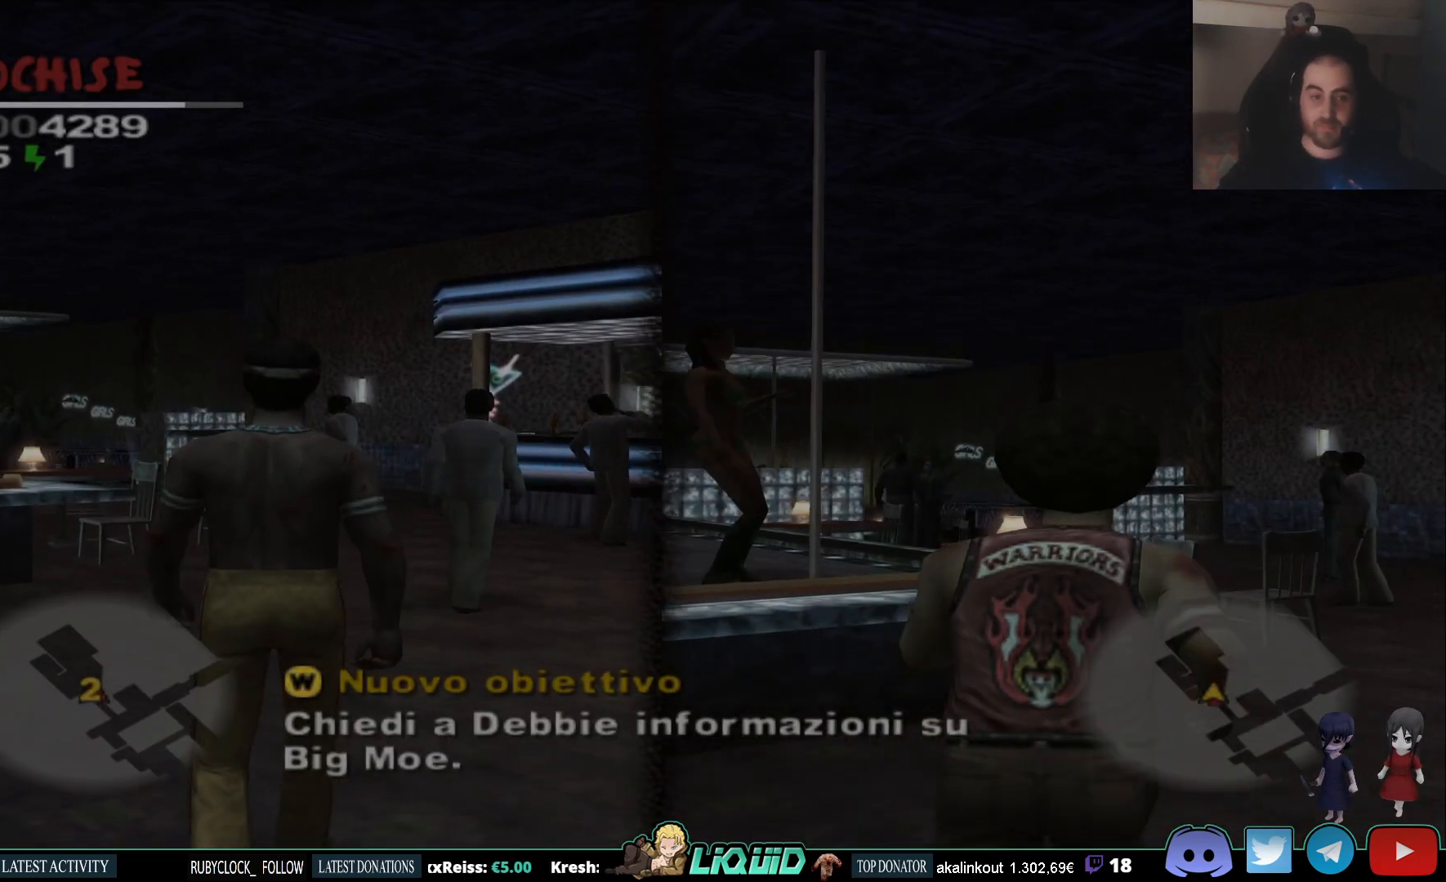
{"buttons": [], "left_stick": "up", "right_stick": "up", "events": [[200, "right_stick", "up"]]}
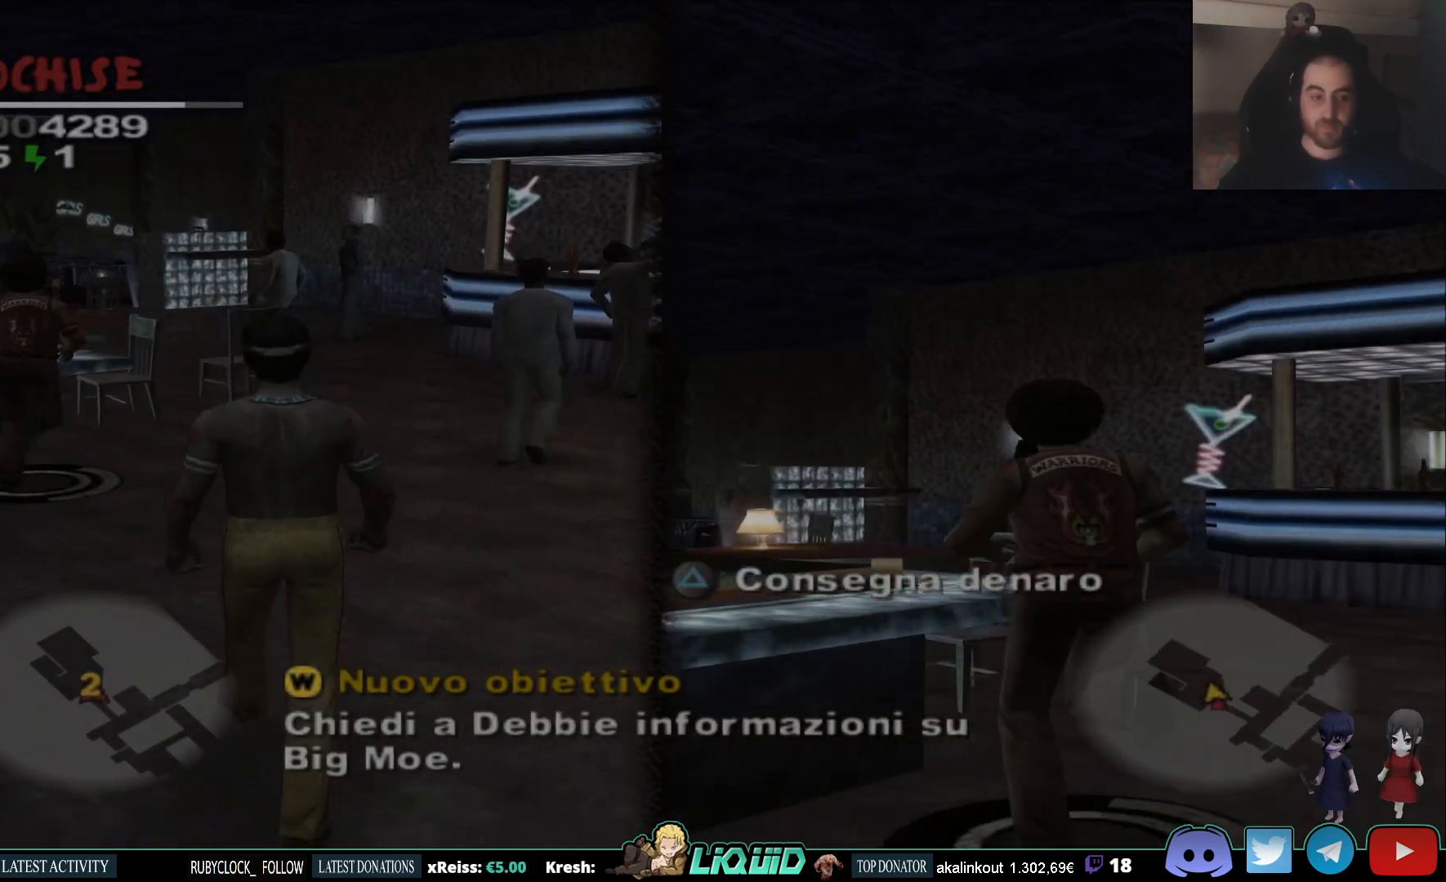
{"buttons": [], "left_stick": "up", "right_stick": "center", "events": [[33, "right_stick", "center"]]}
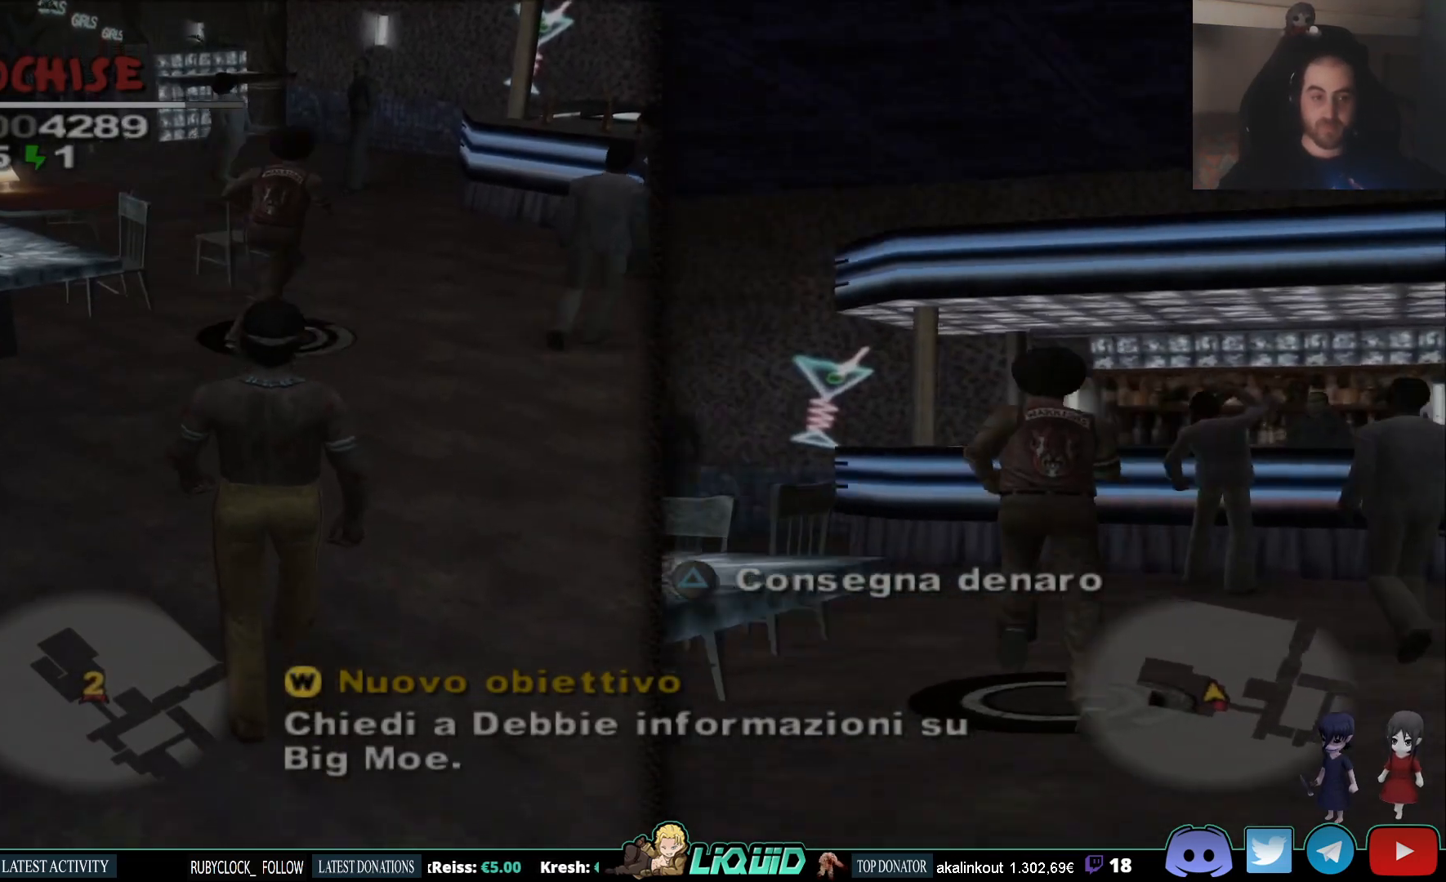
{"buttons": [], "left_stick": "up", "right_stick": "down", "events": [[283, "right_stick", "right"], [467, "right_stick", "down"]]}
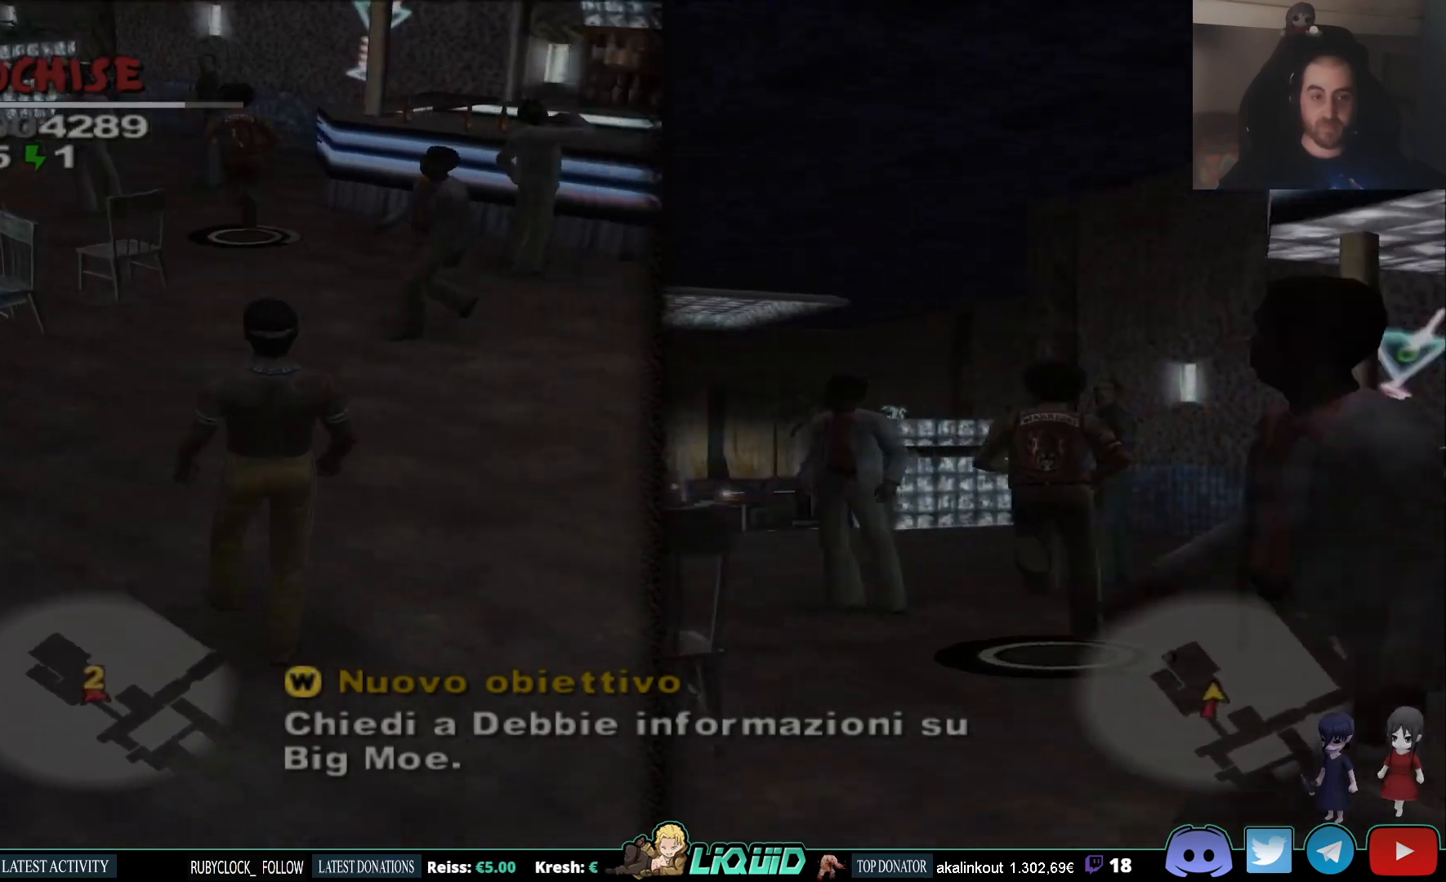
{"buttons": [], "left_stick": "up", "right_stick": "down", "events": []}
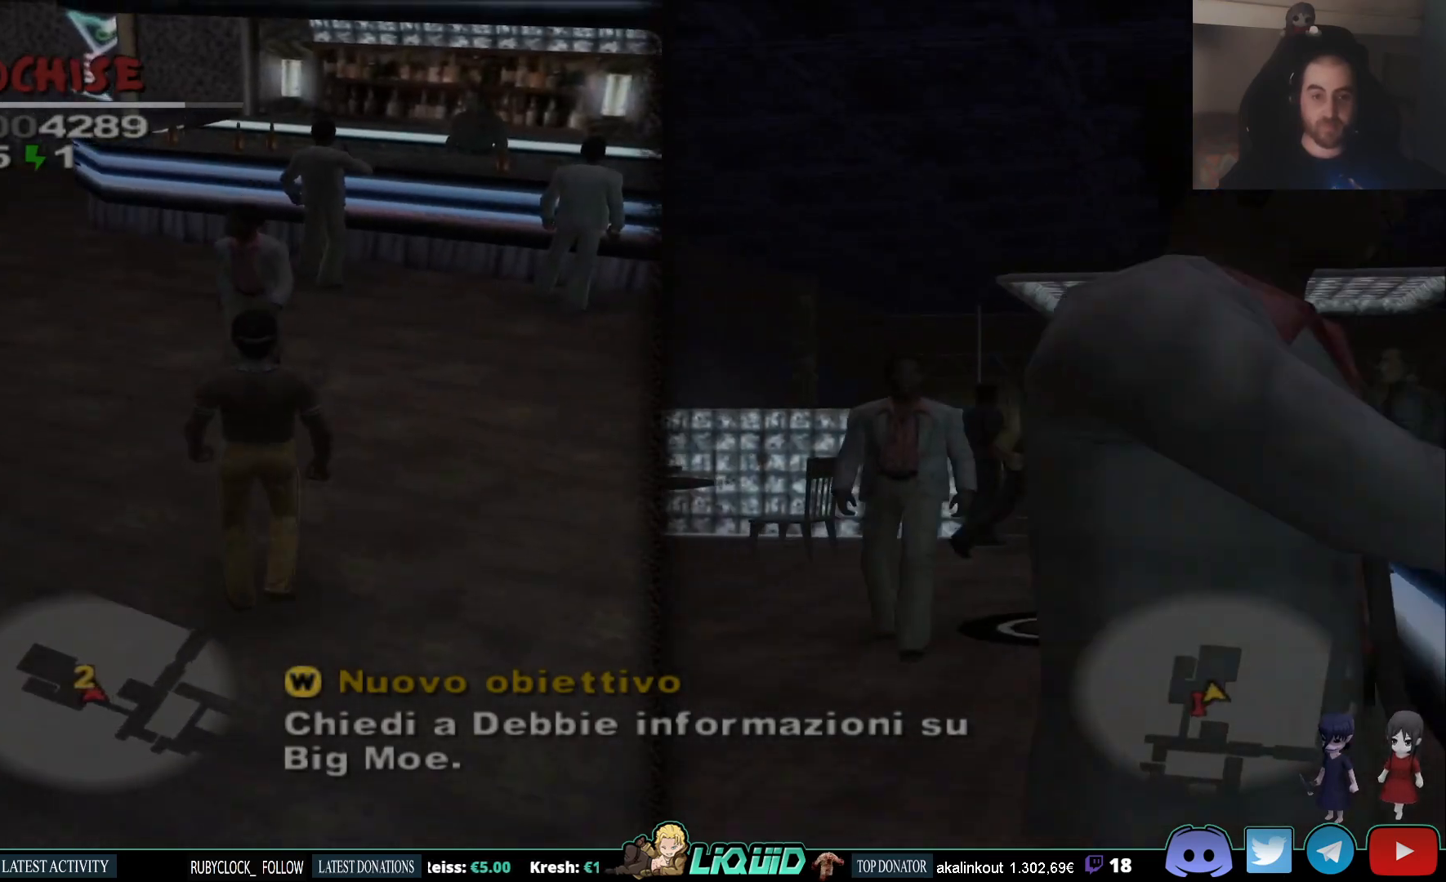
{"buttons": [], "left_stick": "up", "right_stick": "left", "events": [[350, "right_stick", "left"]]}